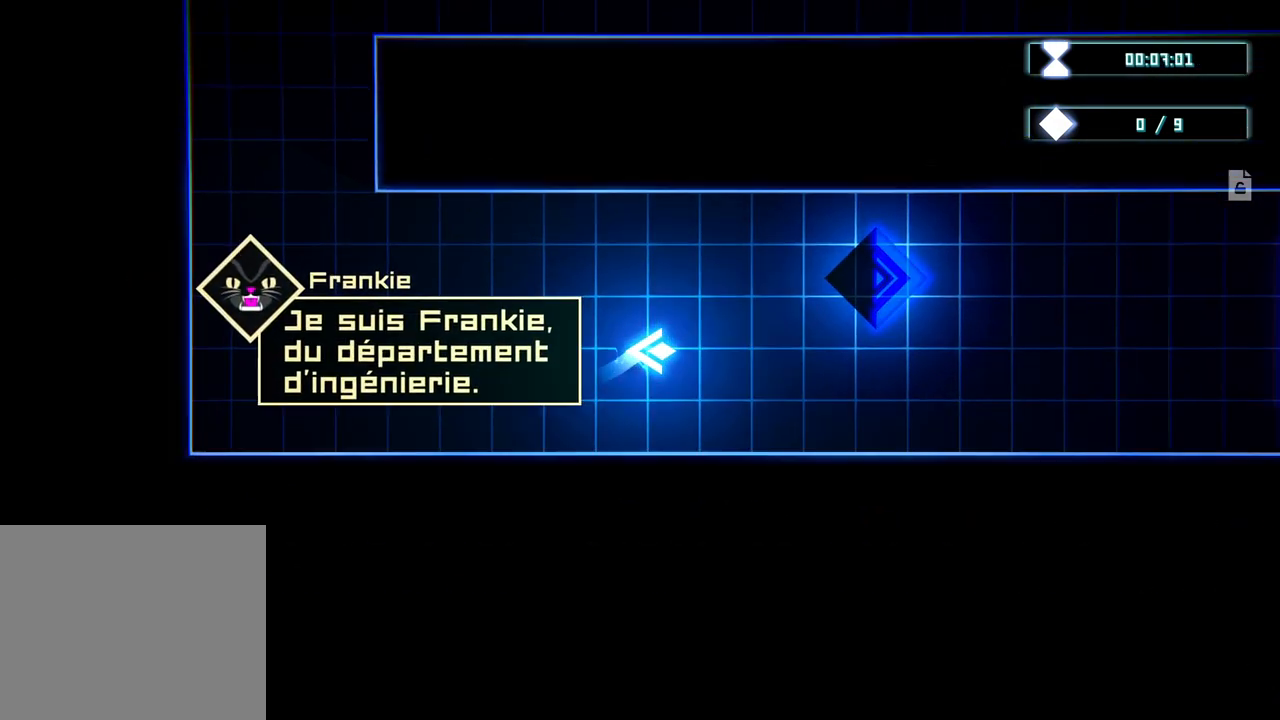
Gameplay with a controller (Xbox layout); each line is a JSON object with the inputs held at the frame after it. "events" lists button and stick changes between this image and that frame as [ms after this image, input, new state], when the widget could be followed in between. Not read: HOME L3 R3.
{"buttons": [], "left_stick": "down-right", "right_stick": "center", "events": [[233, "left_stick", "right"], [350, "left_stick", "down-right"]]}
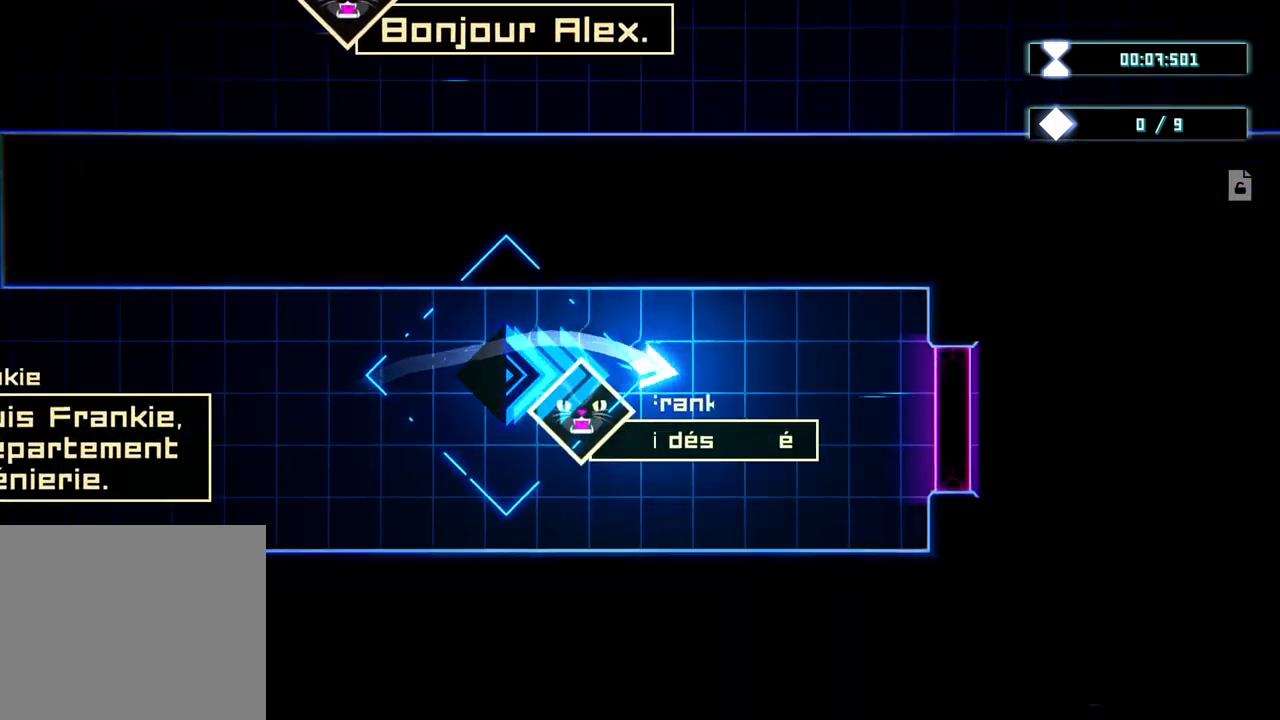
{"buttons": ["R2"], "left_stick": "center", "right_stick": "center", "events": [[150, "R2", "down"], [217, "left_stick", "right"], [350, "left_stick", "center"]]}
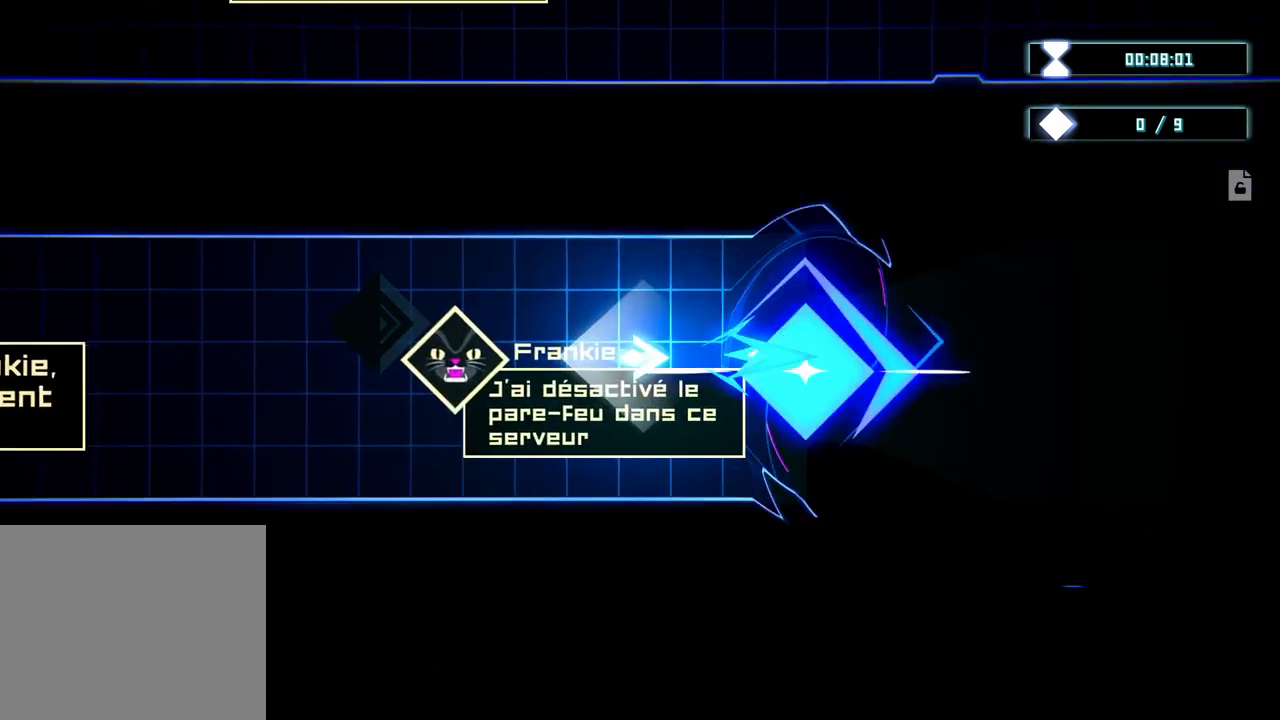
{"buttons": [], "left_stick": "right", "right_stick": "center", "events": [[233, "left_stick", "right"], [267, "R2", "up"]]}
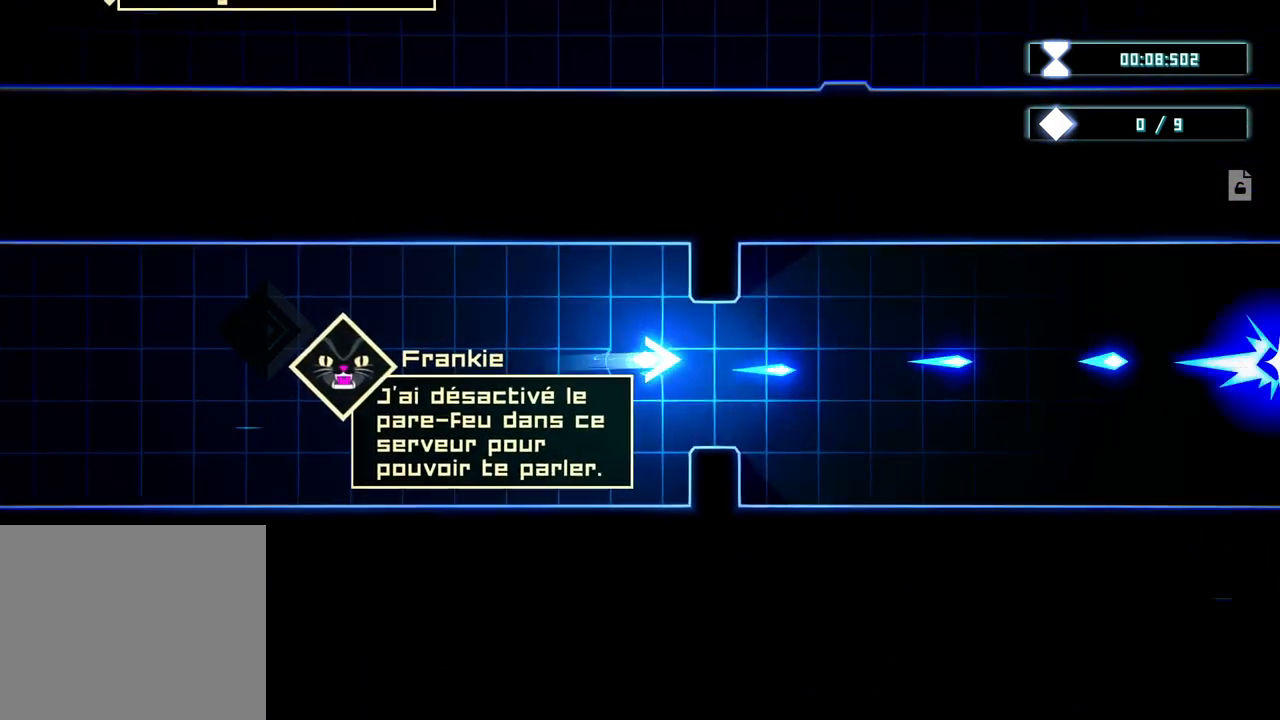
{"buttons": [], "left_stick": "right", "right_stick": "center", "events": []}
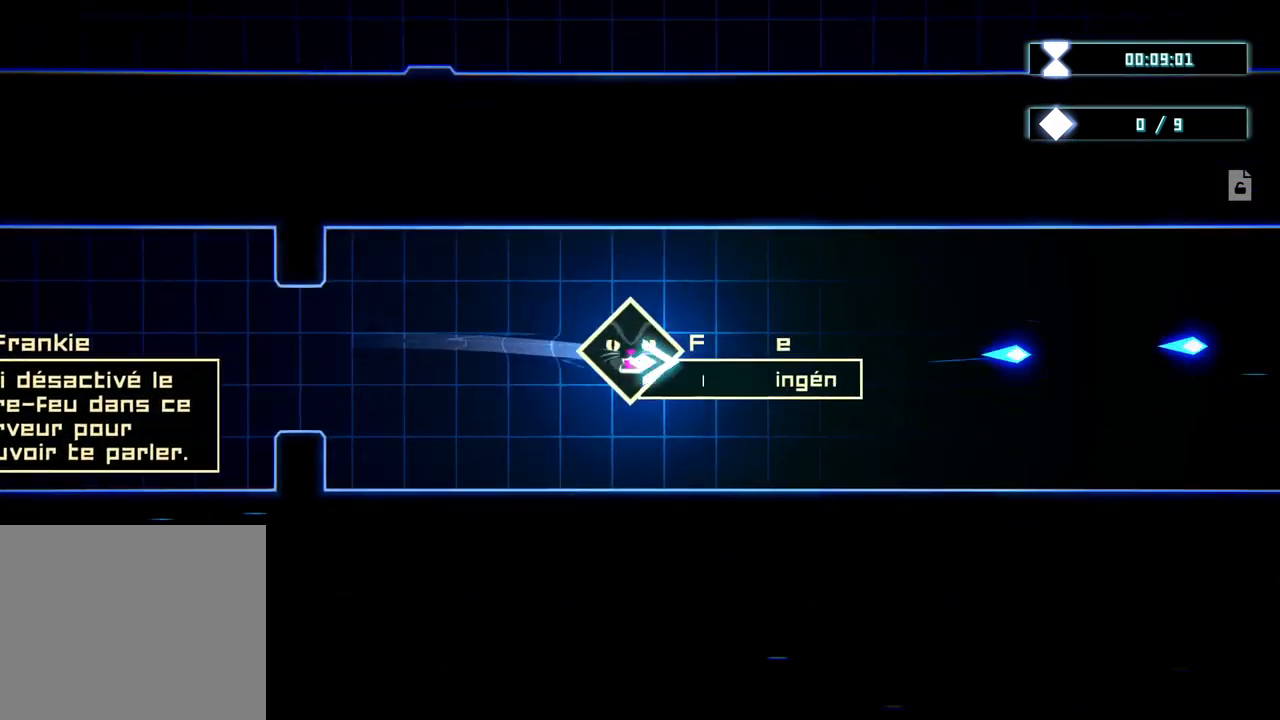
{"buttons": [], "left_stick": "right", "right_stick": "center", "events": [[133, "left_stick", "center"], [417, "left_stick", "right"]]}
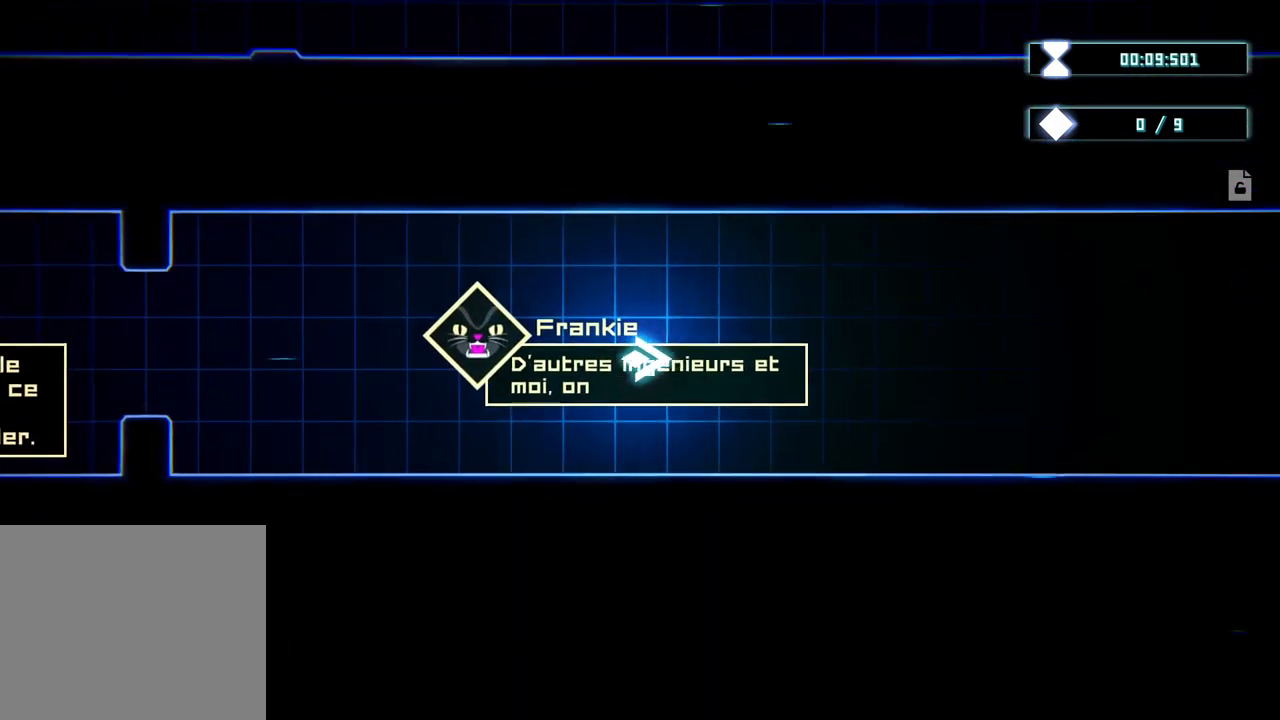
{"buttons": [], "left_stick": "right", "right_stick": "center", "events": []}
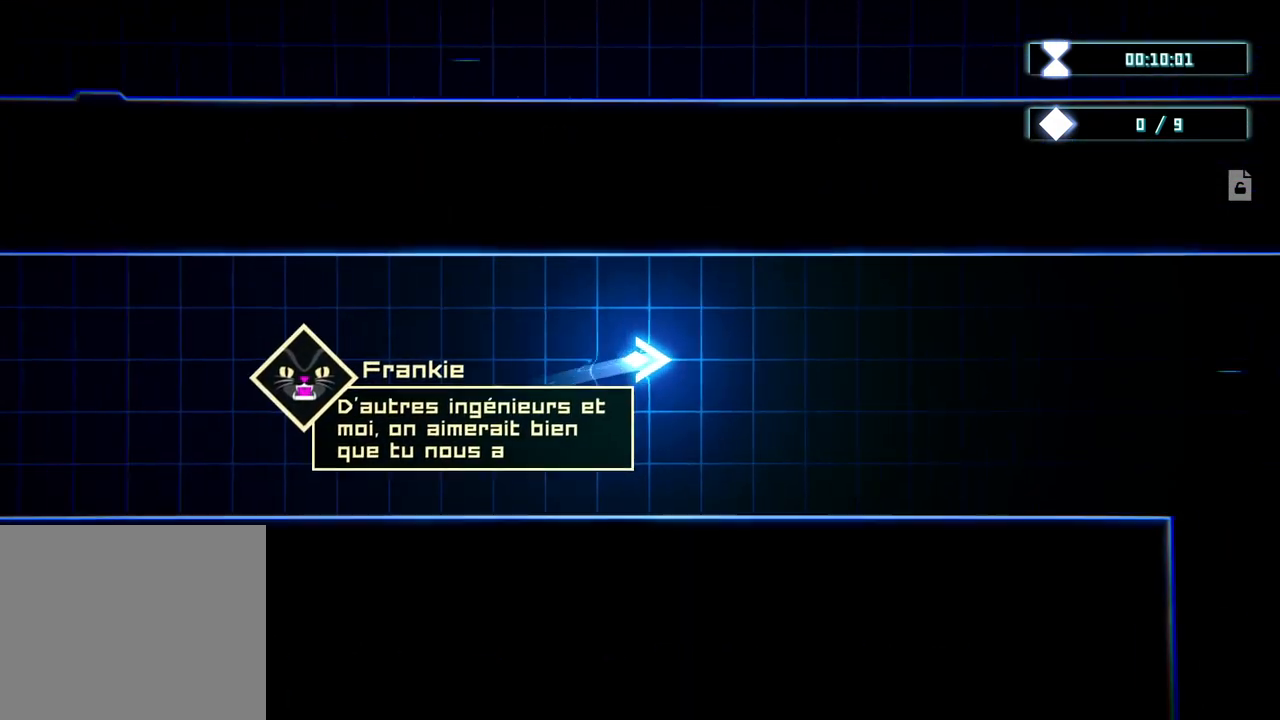
{"buttons": [], "left_stick": "right", "right_stick": "center", "events": []}
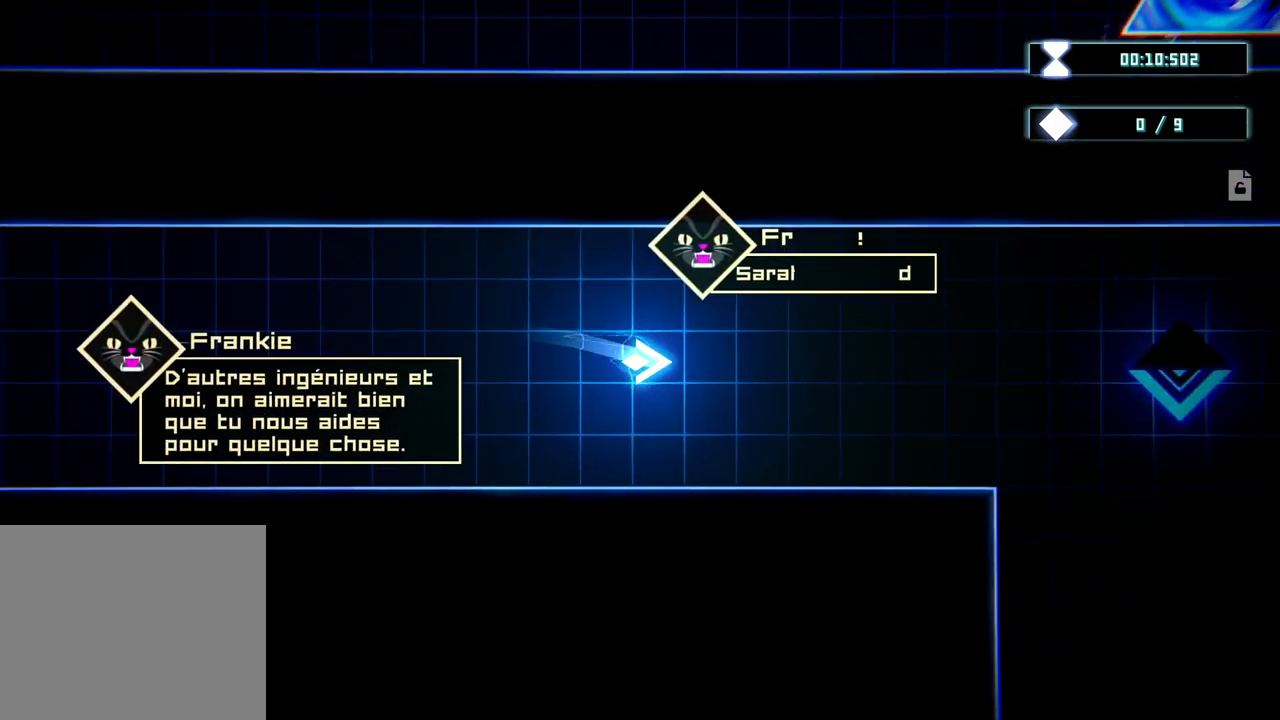
{"buttons": [], "left_stick": "right", "right_stick": "center", "events": [[383, "R2", "down"], [417, "R2", "up"]]}
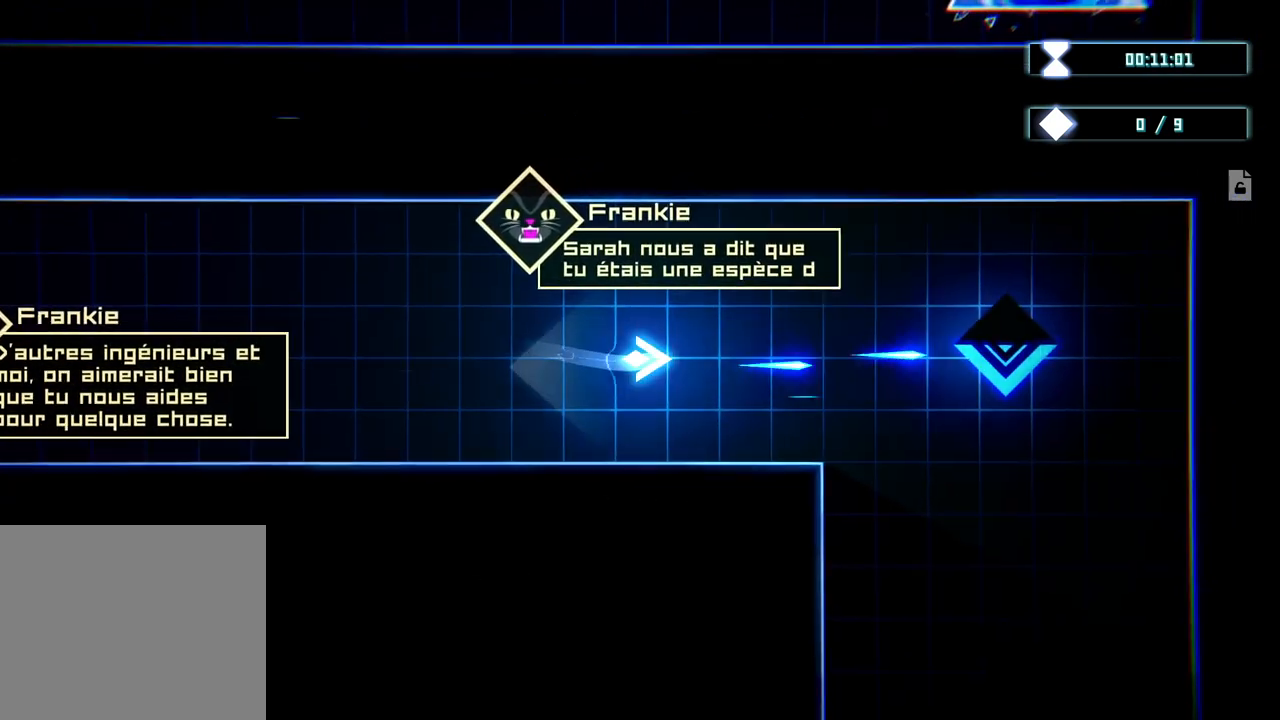
{"buttons": [], "left_stick": "right", "right_stick": "center", "events": []}
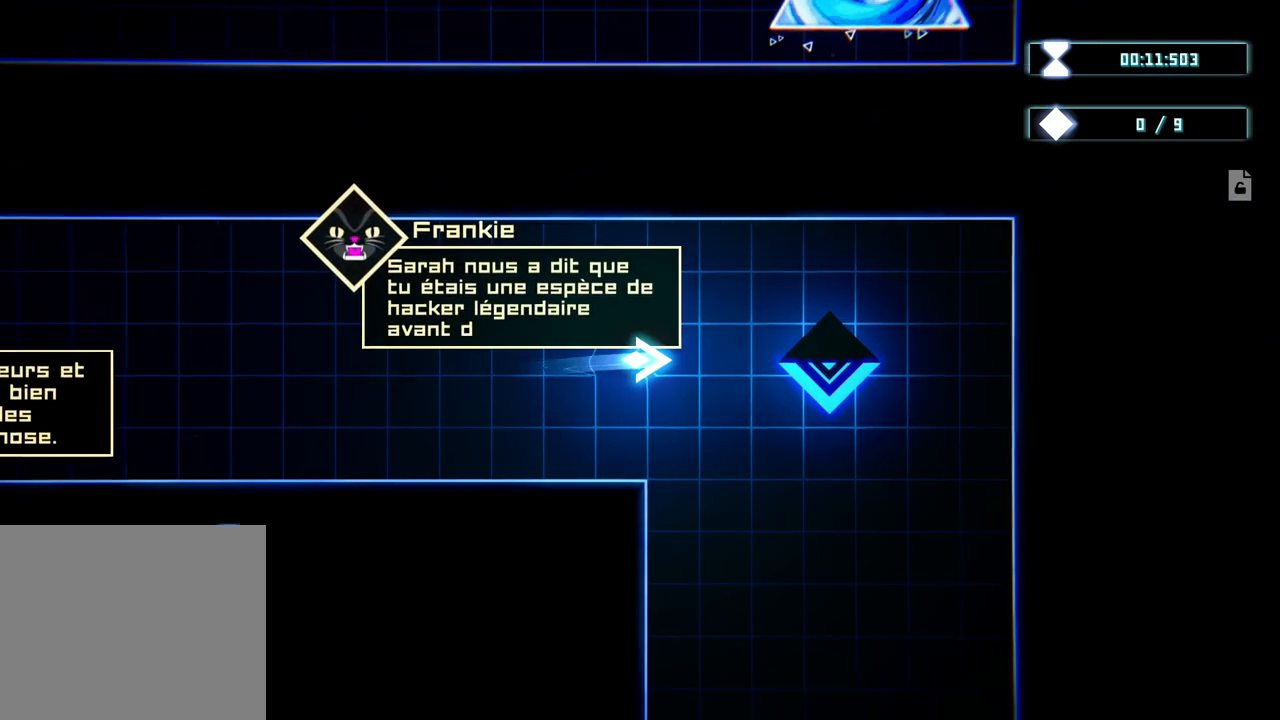
{"buttons": [], "left_stick": "down-right", "right_stick": "center", "events": [[300, "left_stick", "down-right"]]}
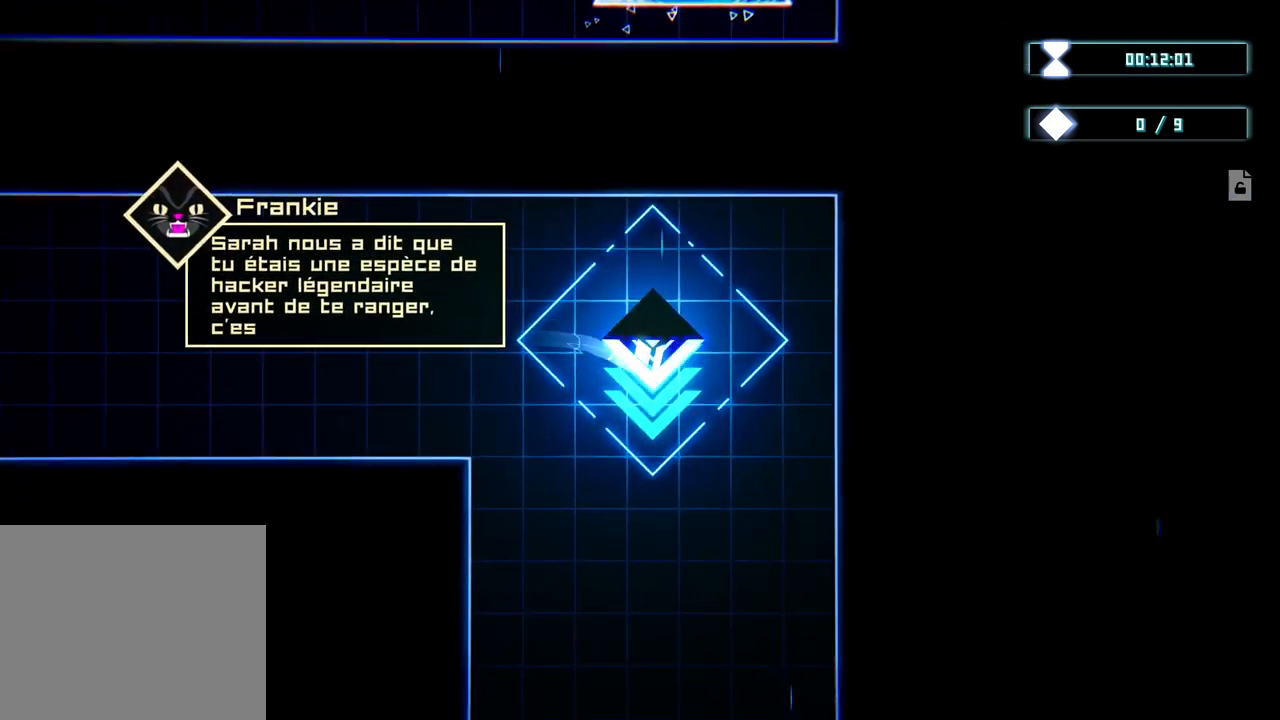
{"buttons": [], "left_stick": "down", "right_stick": "center", "events": [[17, "left_stick", "down"]]}
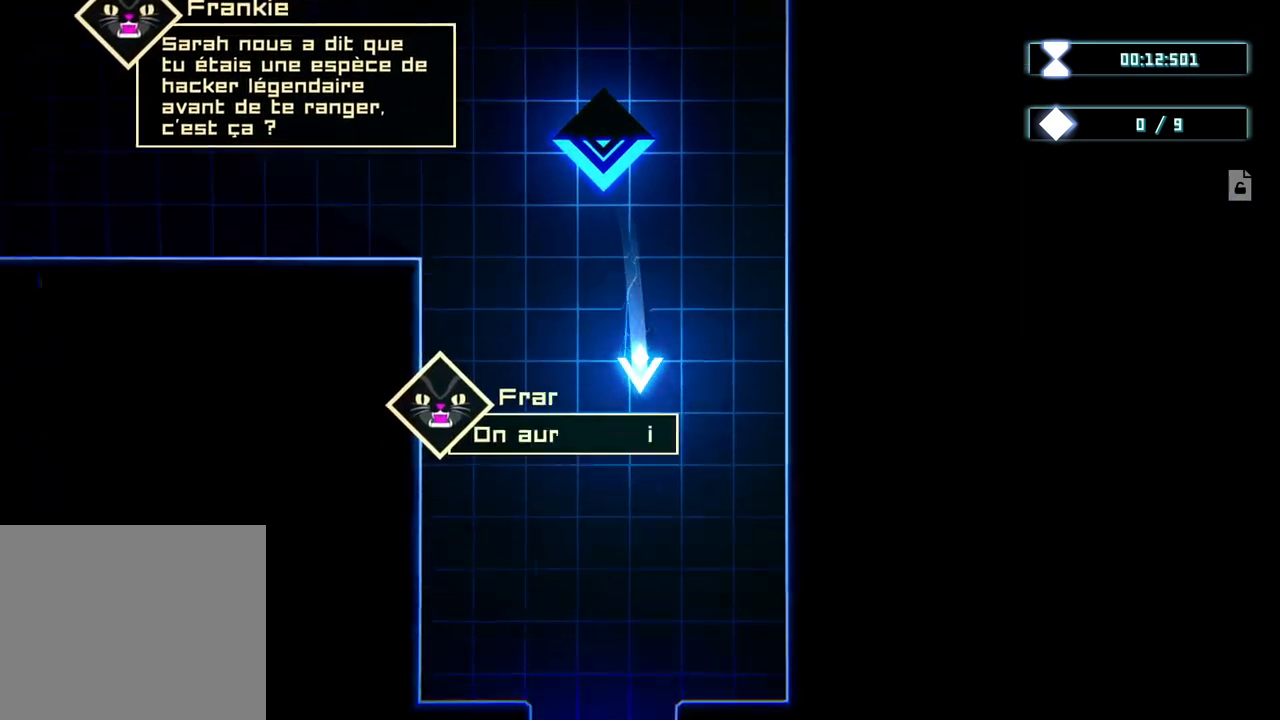
{"buttons": [], "left_stick": "down", "right_stick": "center", "events": [[67, "left_stick", "down-left"], [433, "left_stick", "down"]]}
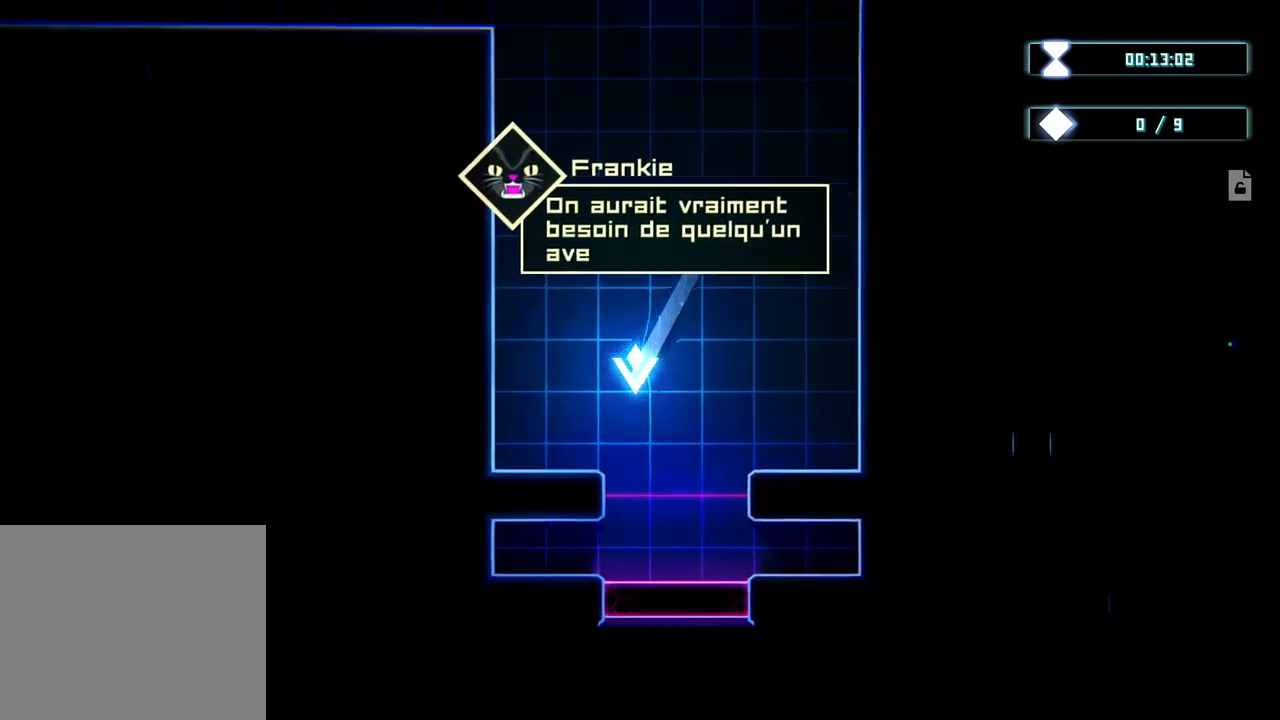
{"buttons": ["R2"], "left_stick": "center", "right_stick": "center", "events": [[100, "left_stick", "center"], [400, "R2", "down"]]}
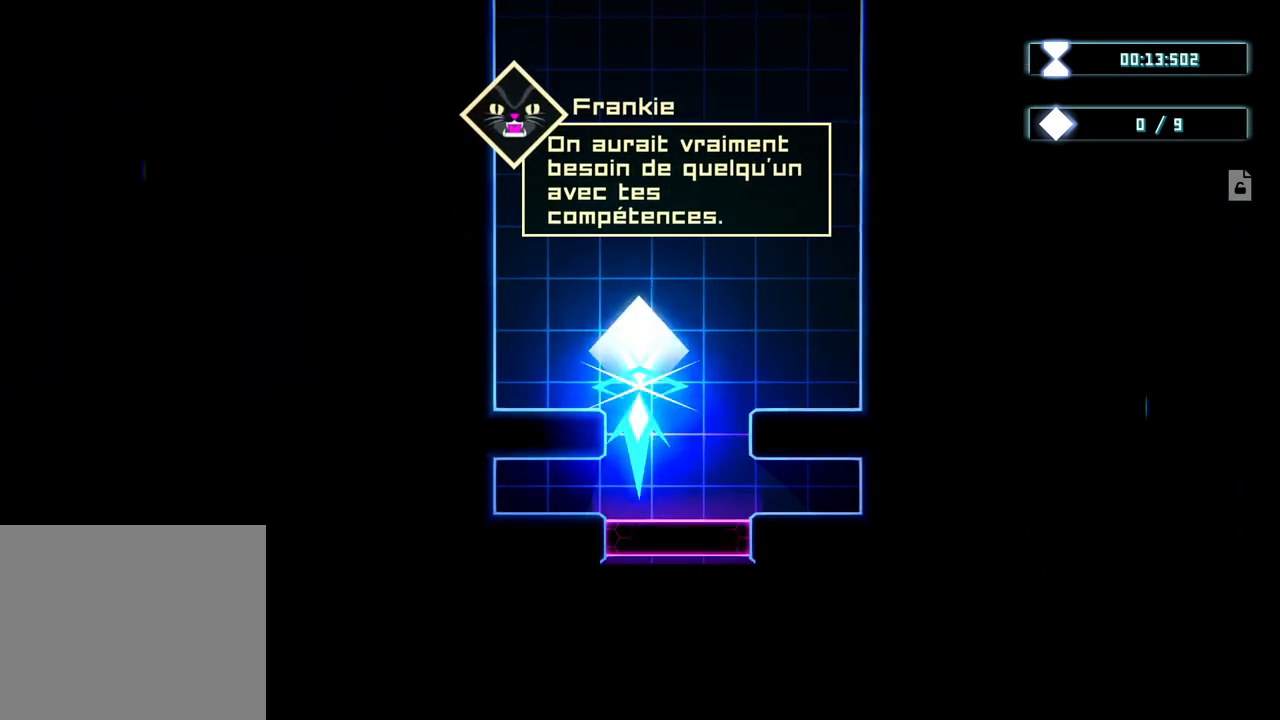
{"buttons": ["R2"], "left_stick": "center", "right_stick": "center", "events": []}
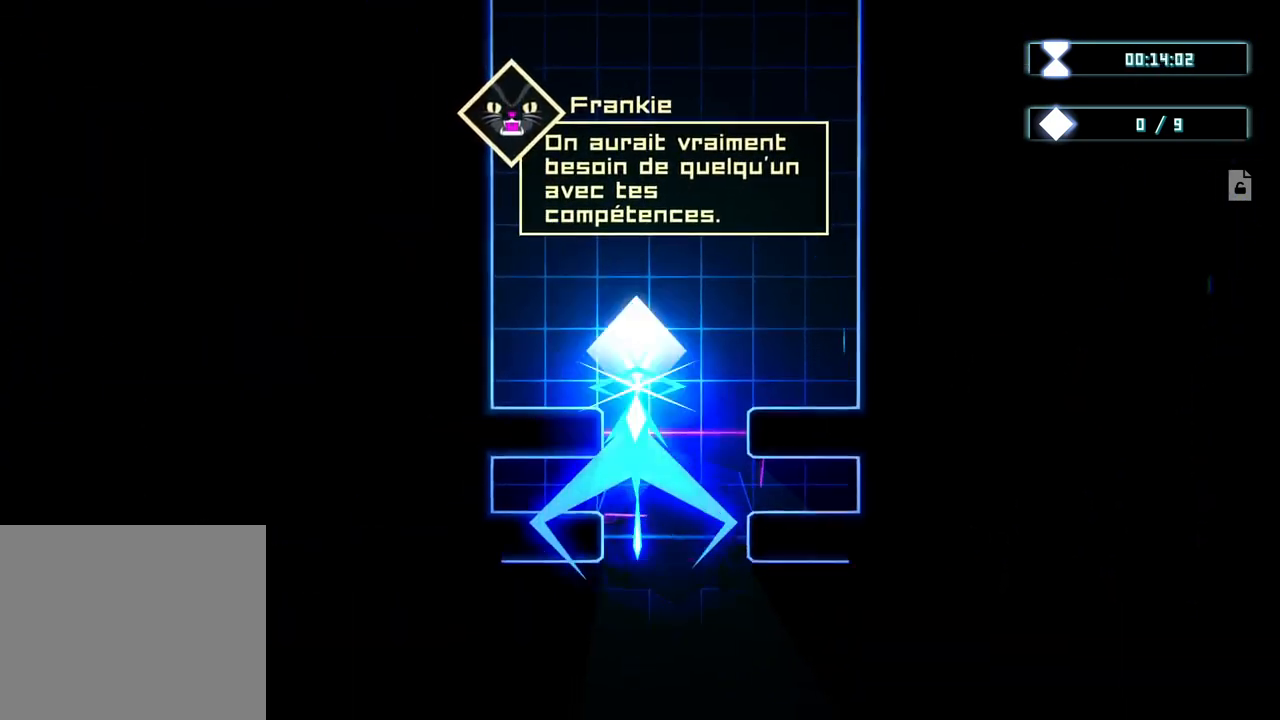
{"buttons": [], "left_stick": "down", "right_stick": "center", "events": [[200, "R2", "up"], [433, "left_stick", "down"]]}
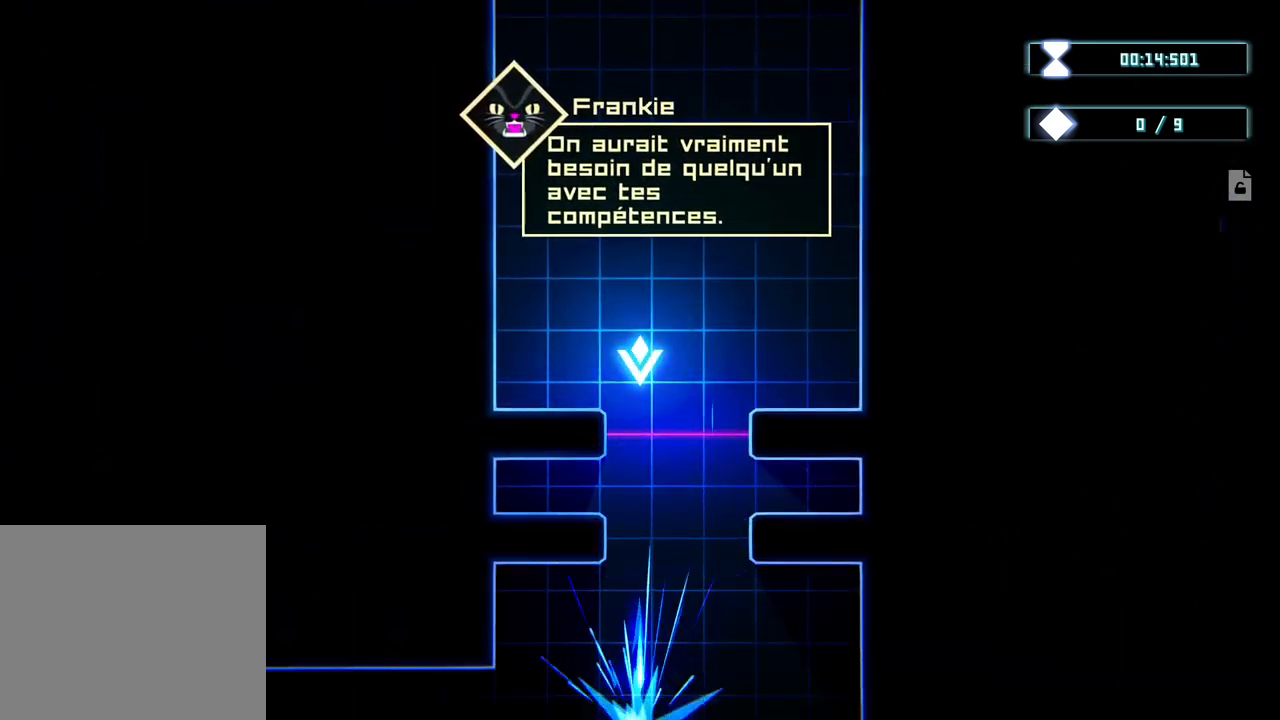
{"buttons": [], "left_stick": "down-left", "right_stick": "center", "events": [[450, "left_stick", "down-left"]]}
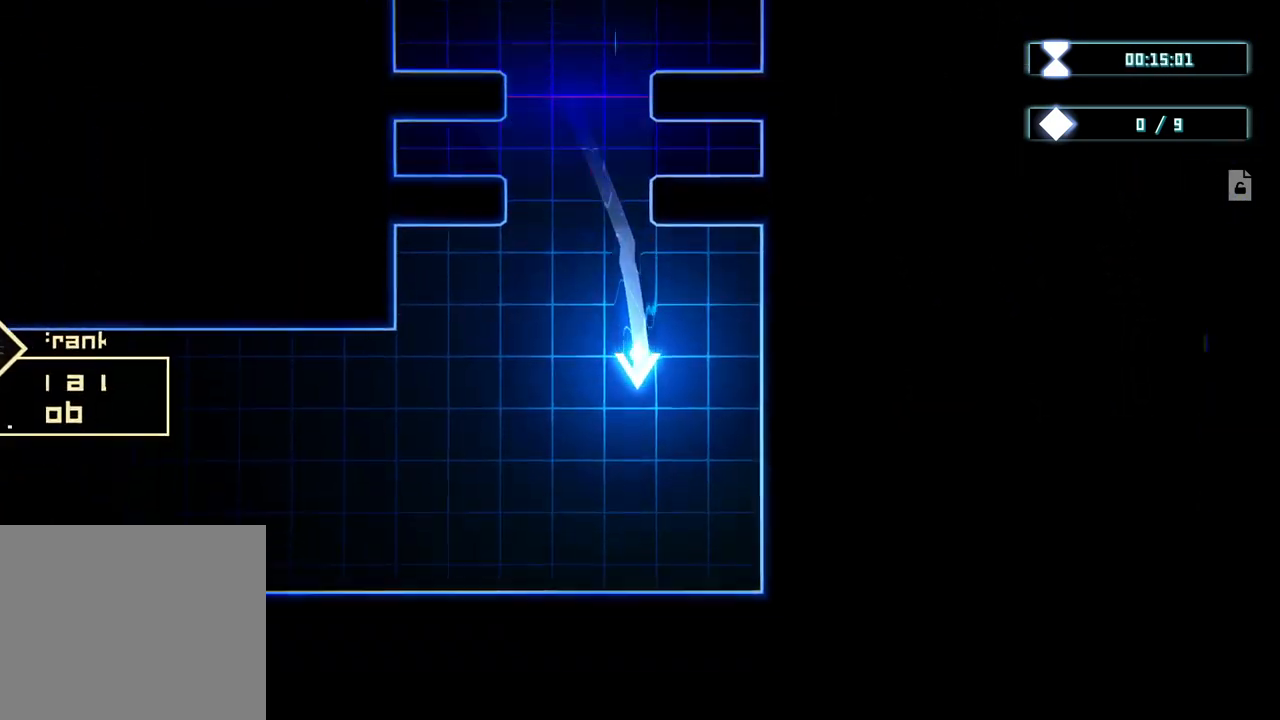
{"buttons": [], "left_stick": "down-left", "right_stick": "center", "events": [[67, "left_stick", "center"], [217, "left_stick", "down-left"]]}
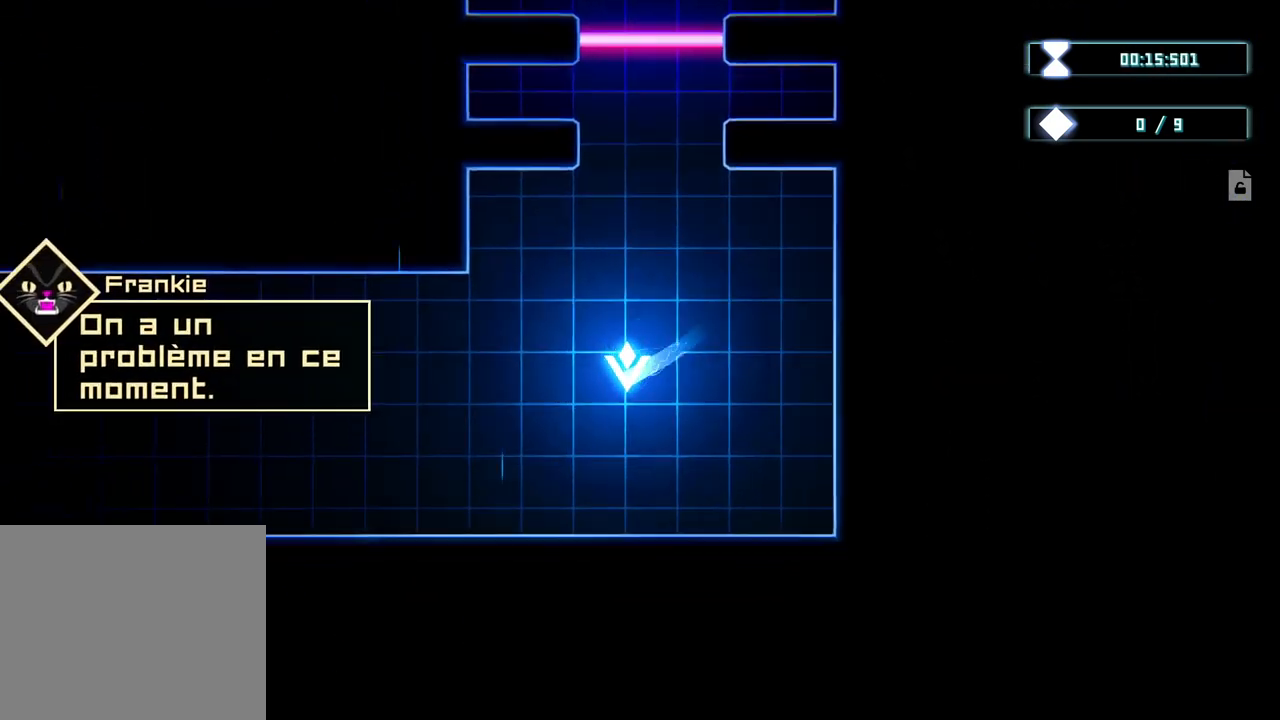
{"buttons": [], "left_stick": "left", "right_stick": "center", "events": [[150, "left_stick", "left"]]}
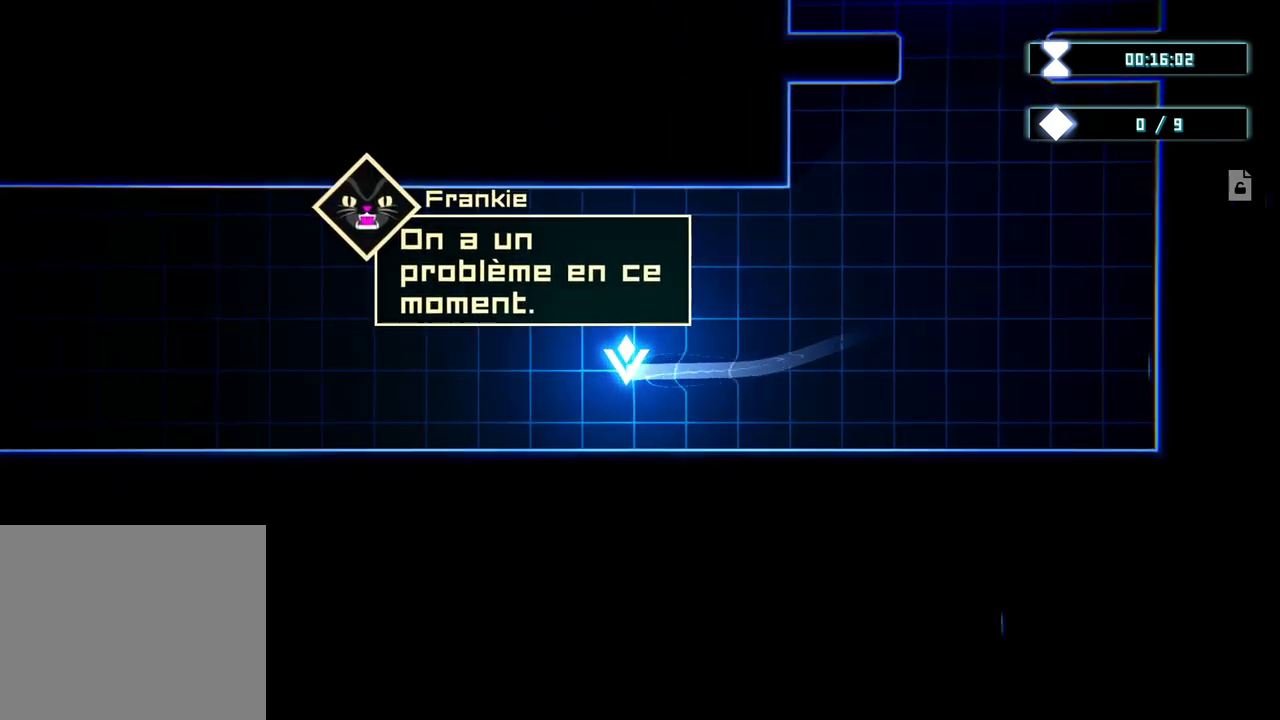
{"buttons": [], "left_stick": "left", "right_stick": "center", "events": []}
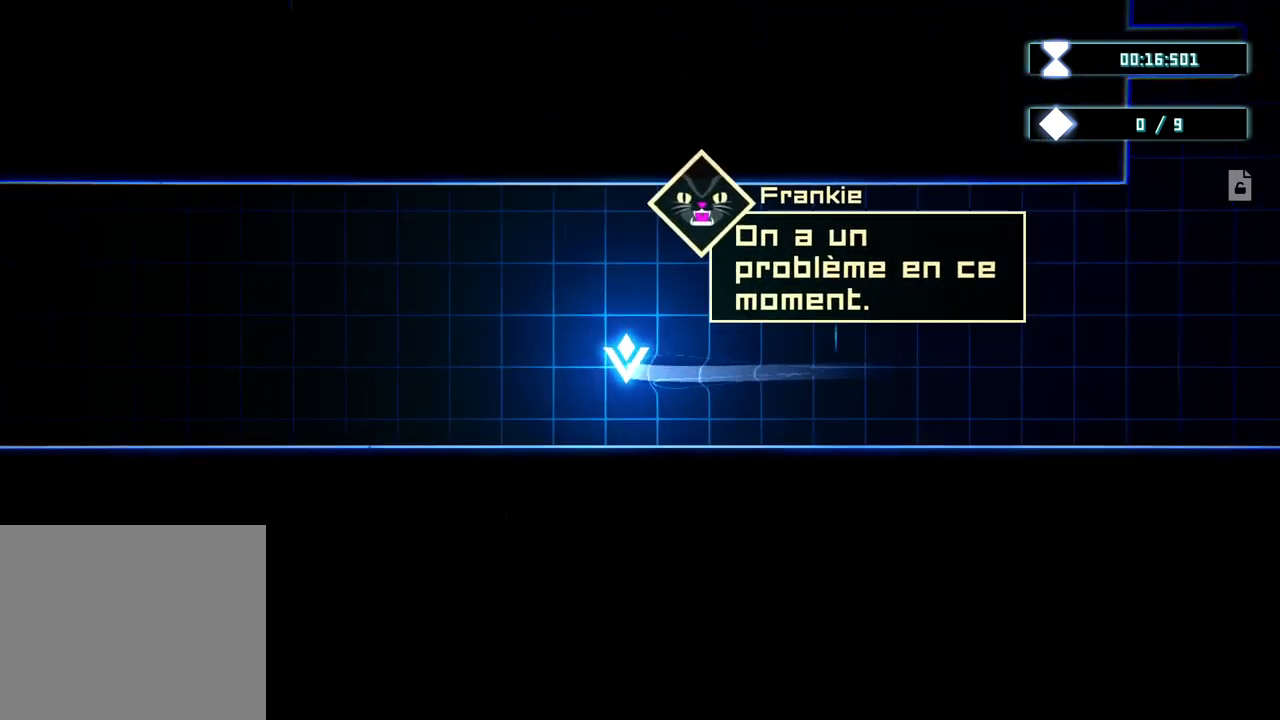
{"buttons": [], "left_stick": "left", "right_stick": "center", "events": []}
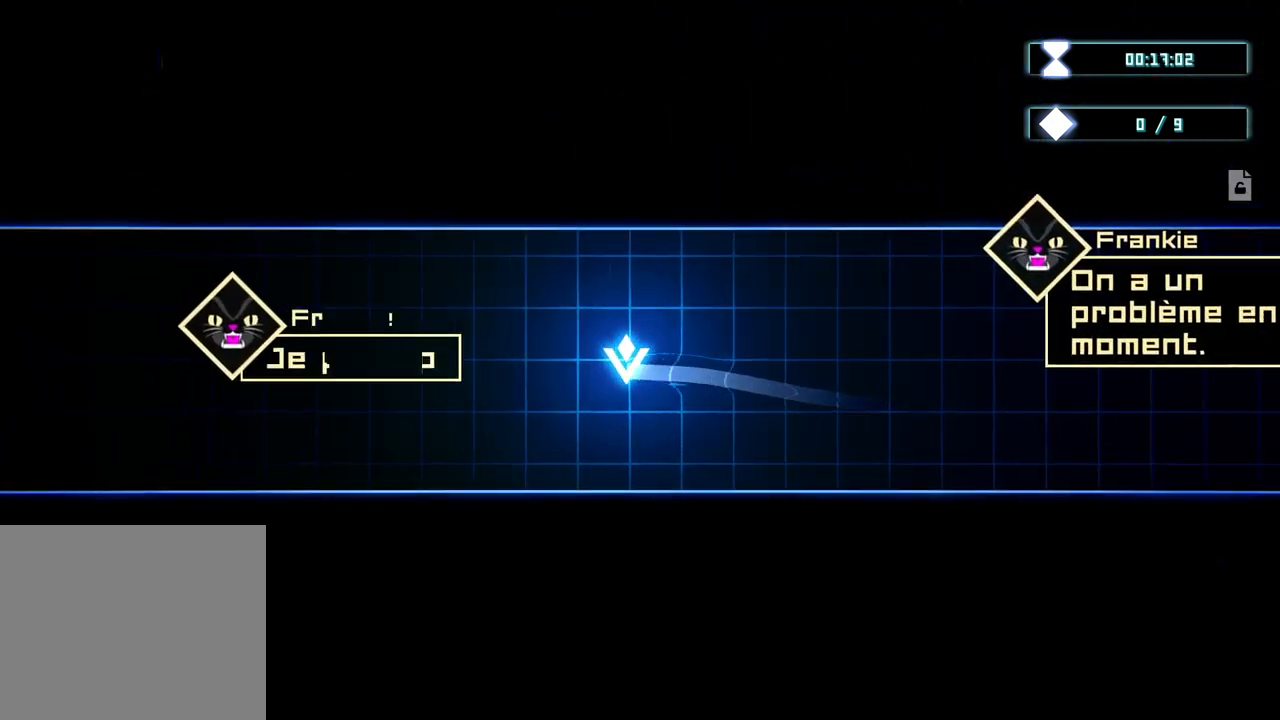
{"buttons": [], "left_stick": "left", "right_stick": "center", "events": []}